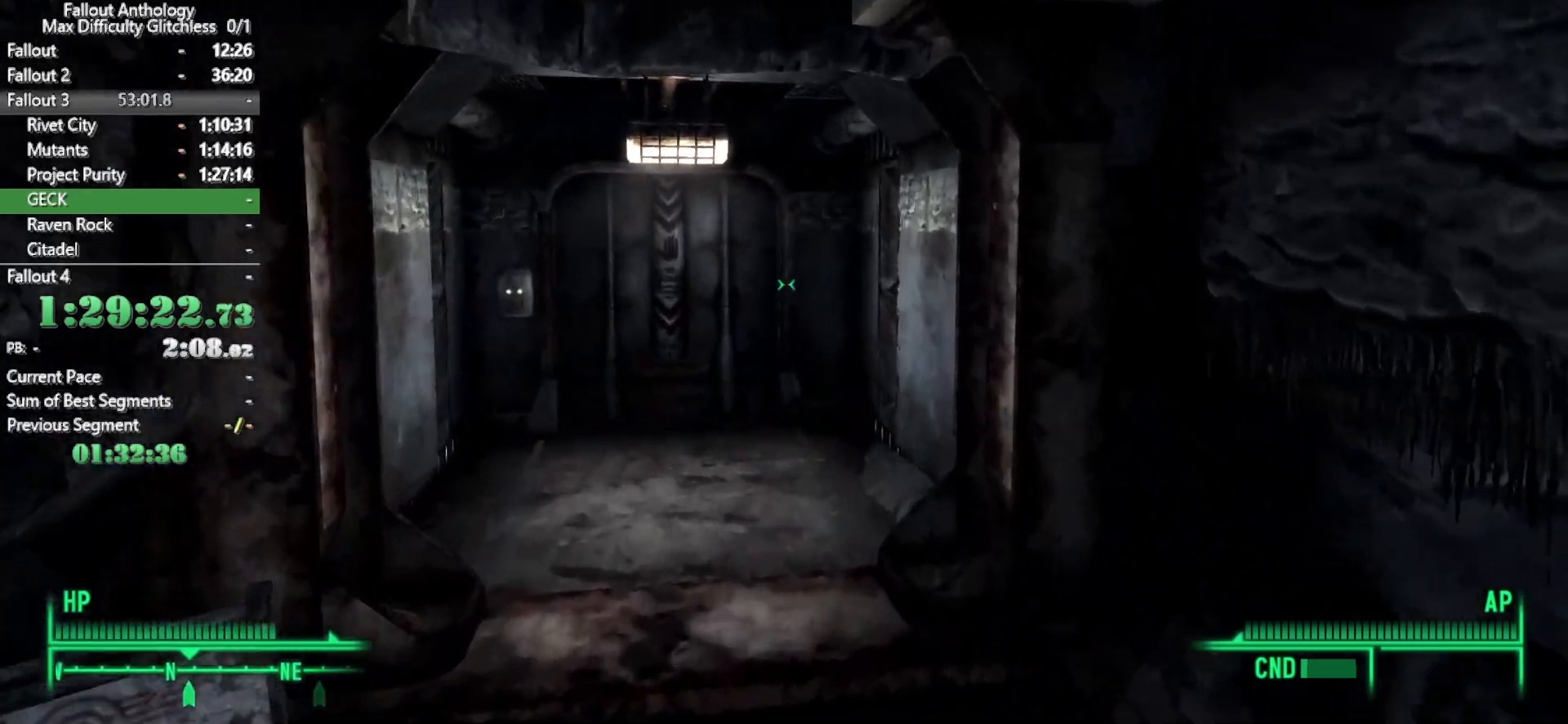
Gameplay with keyboard and mouse; each line is a JSON object with the keys and mouse buttons held at the frame after it. "events" lists presses ("down") and releases ("up") of "1", "2", "3", "4", "5", "a", "alt", "c", "caps_lock", "ctrl", "d", "down", "e", "f", "g", "left", "q", "r", "return", "right", "s", "shift", "space", "t", "tab", "up", "v", "w", "x", "z", "mouse_left", "mouse_right", "mouse_mb4" and "mouse_mb5" between this image and that frame as [ms after this image, input, new state], when the widget could be followed in between. "mouse_left", "mouse_right", "mouse_mb4", "mouse_mb5" = the "left", "right", "mb4", "mb5" buttons of the "mouse" list. No other keys are recorded. Not read: mouse_move mouse_wheel_down mouse_wheel_up.
{"keys": ["w"], "mouse": [], "events": []}
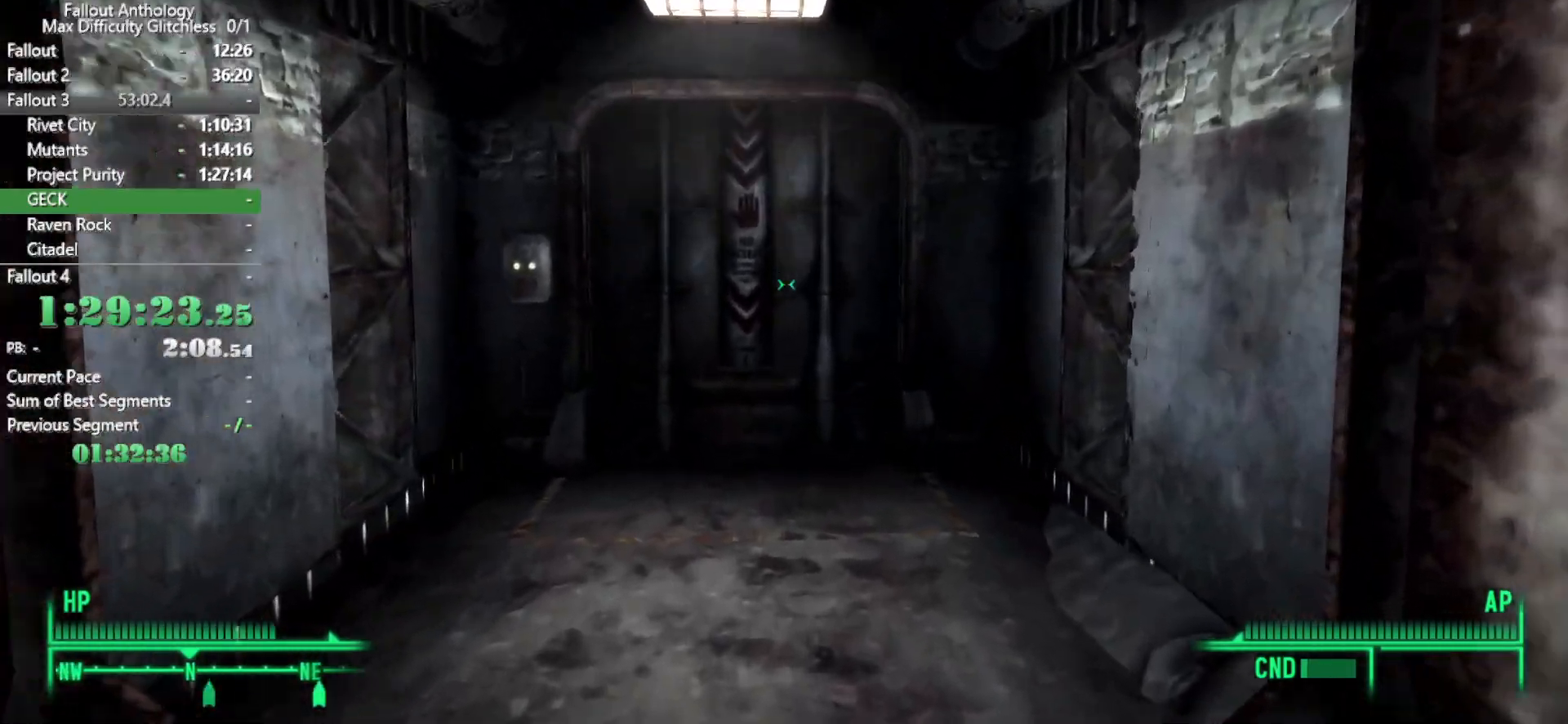
{"keys": ["w"], "mouse": [], "events": [[117, "mouse_right", "down"], [117, "w", "up"], [200, "mouse_right", "up"], [200, "w", "down"]]}
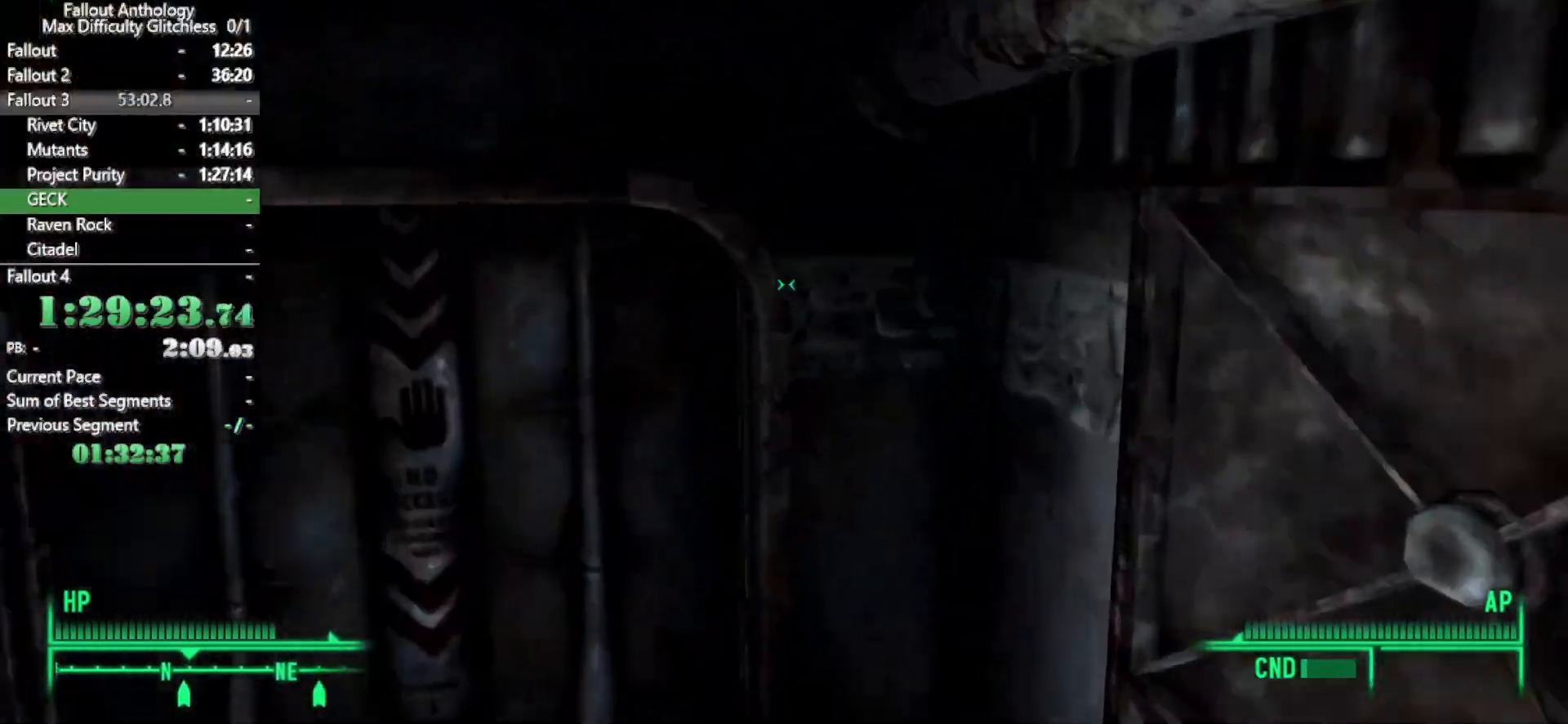
{"keys": ["w"], "mouse": [], "events": [[133, "e", "down"], [167, "w", "up"], [217, "e", "up"], [500, "w", "down"]]}
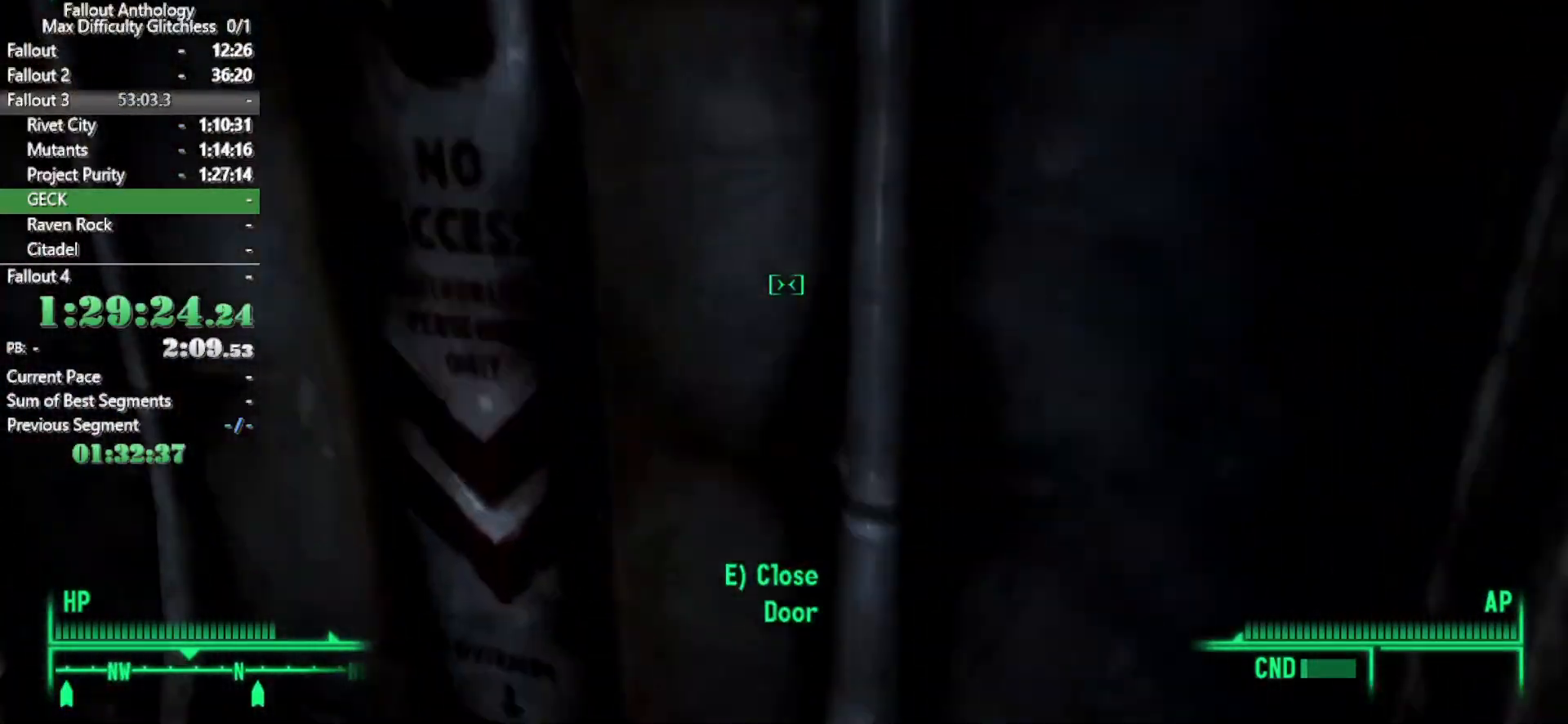
{"keys": ["w"], "mouse": [], "events": []}
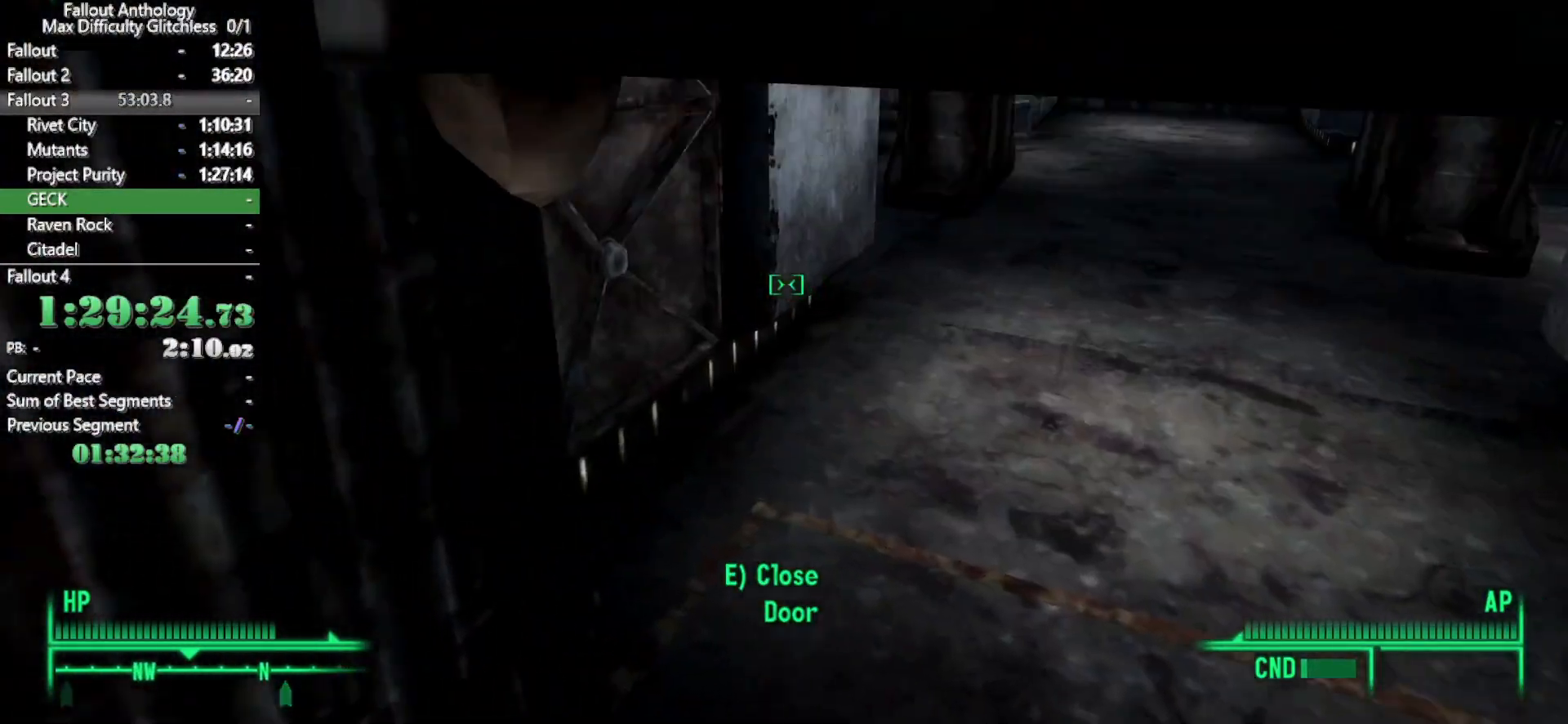
{"keys": ["w"], "mouse": [], "events": [[350, "w", "up"], [500, "w", "down"]]}
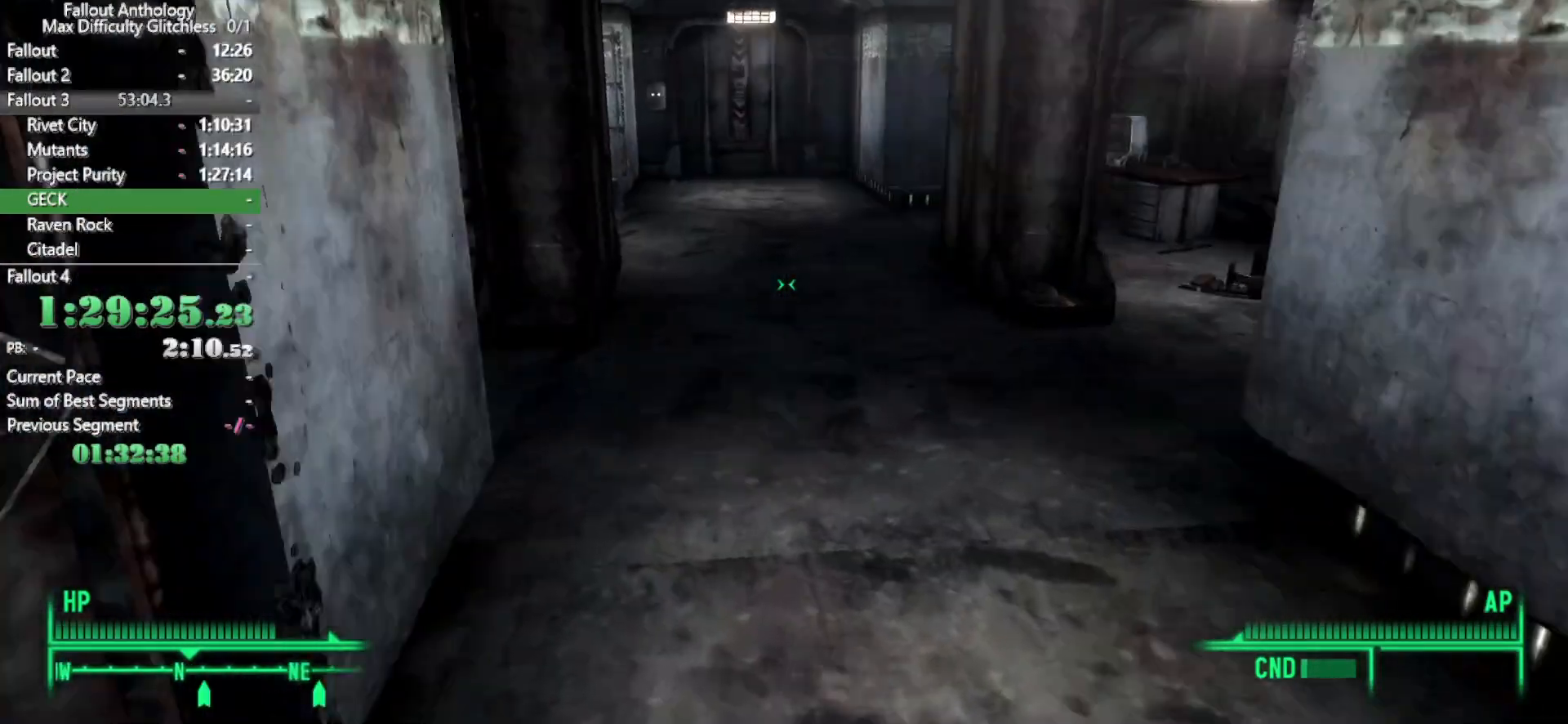
{"keys": ["w"], "mouse": [], "events": []}
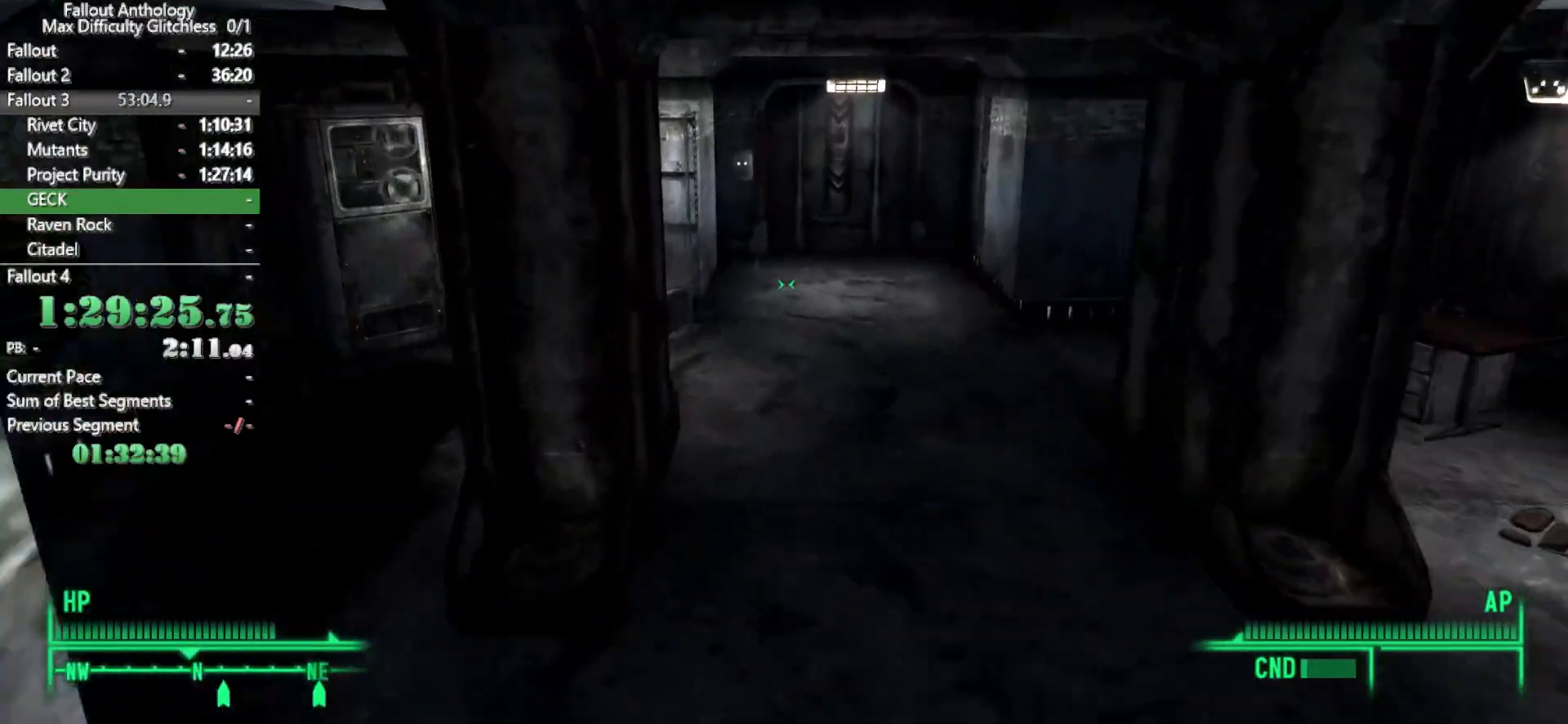
{"keys": ["w"], "mouse": [], "events": [[383, "w", "up"], [483, "w", "down"]]}
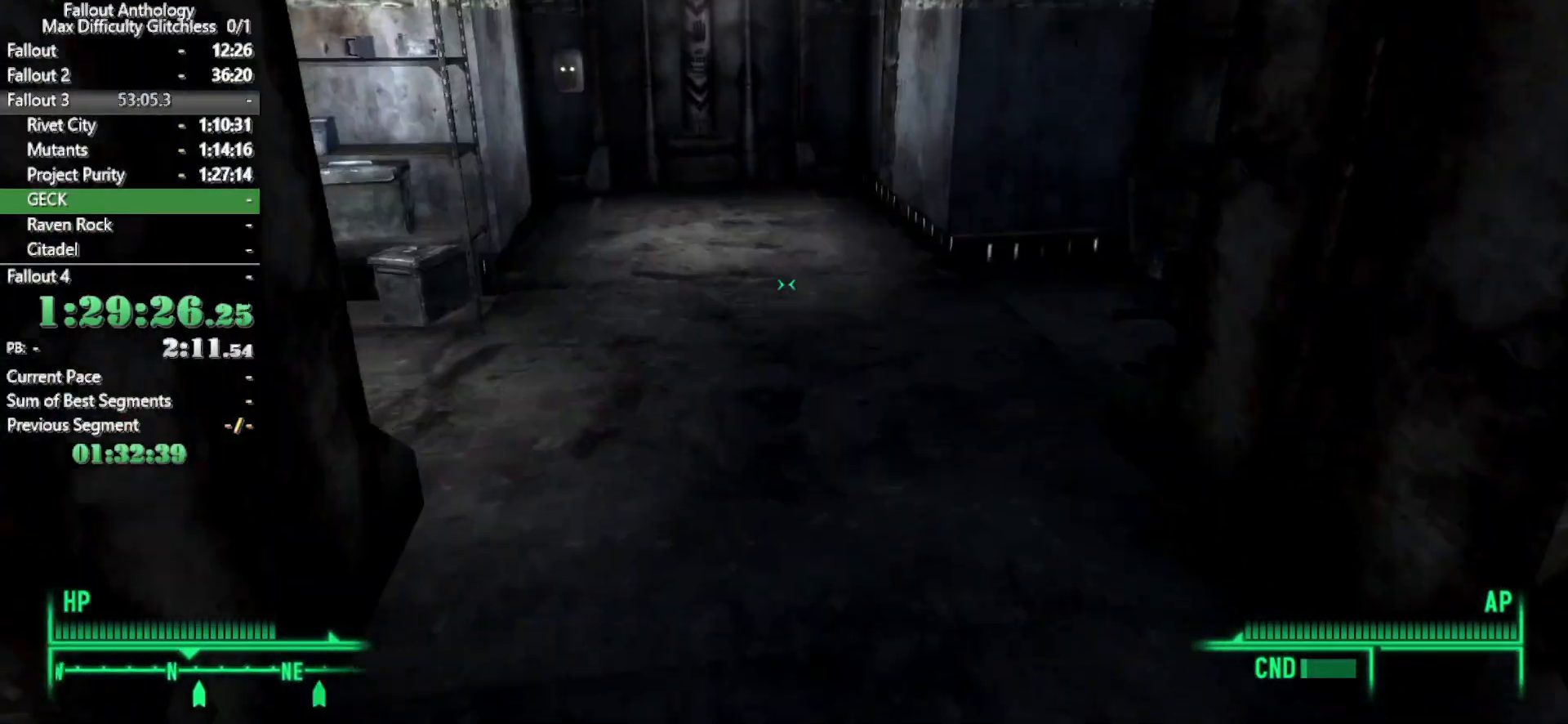
{"keys": ["w"], "mouse": [], "events": []}
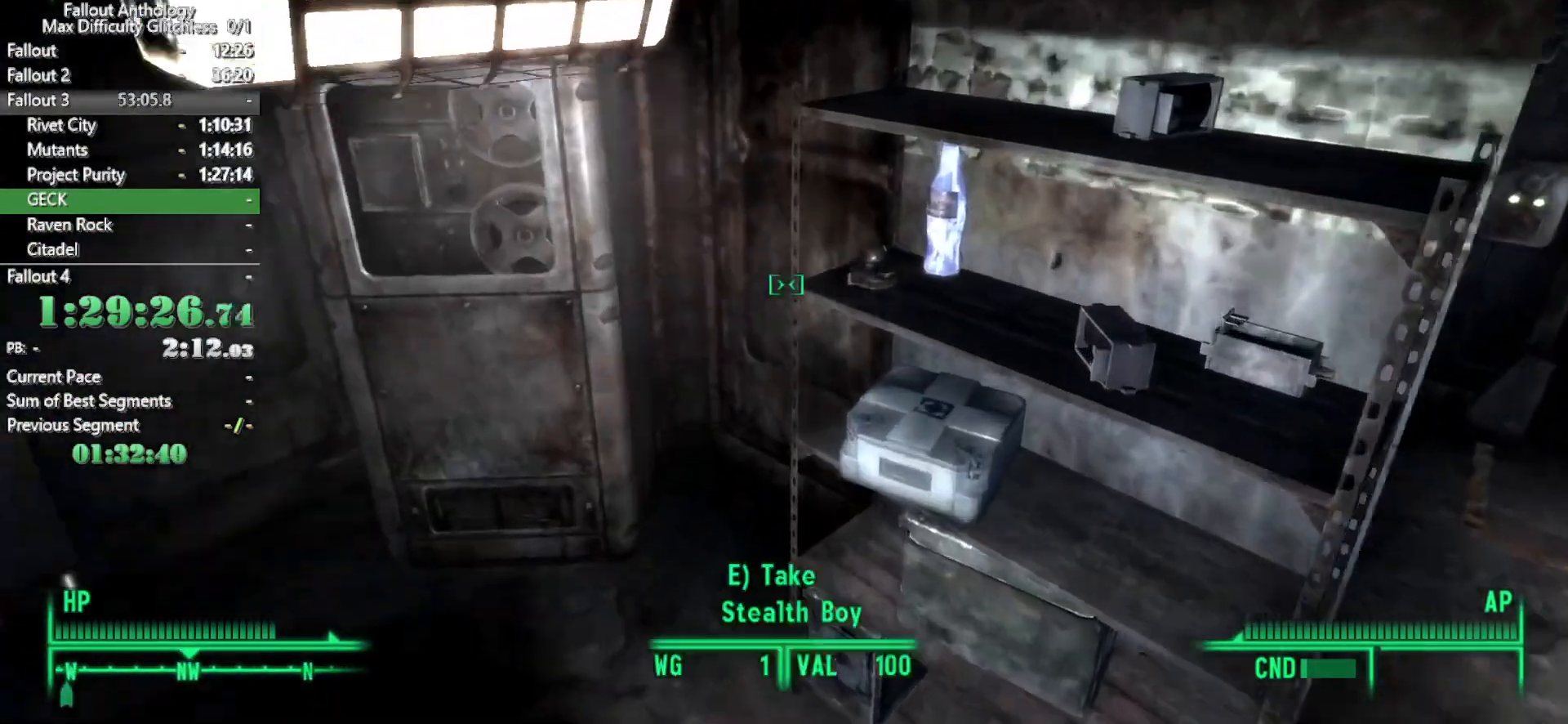
{"keys": [], "mouse": [], "events": [[83, "w", "up"]]}
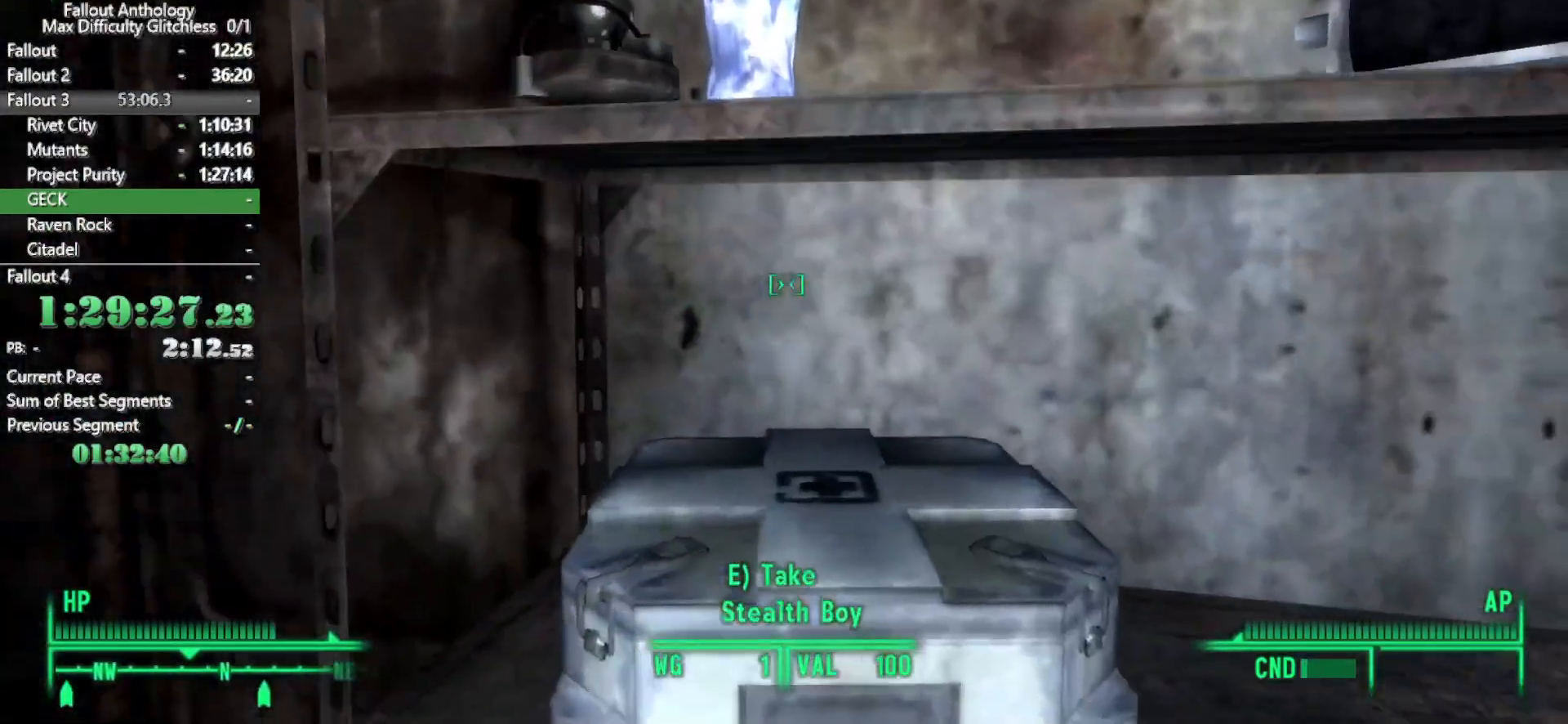
{"keys": [], "mouse": [], "events": []}
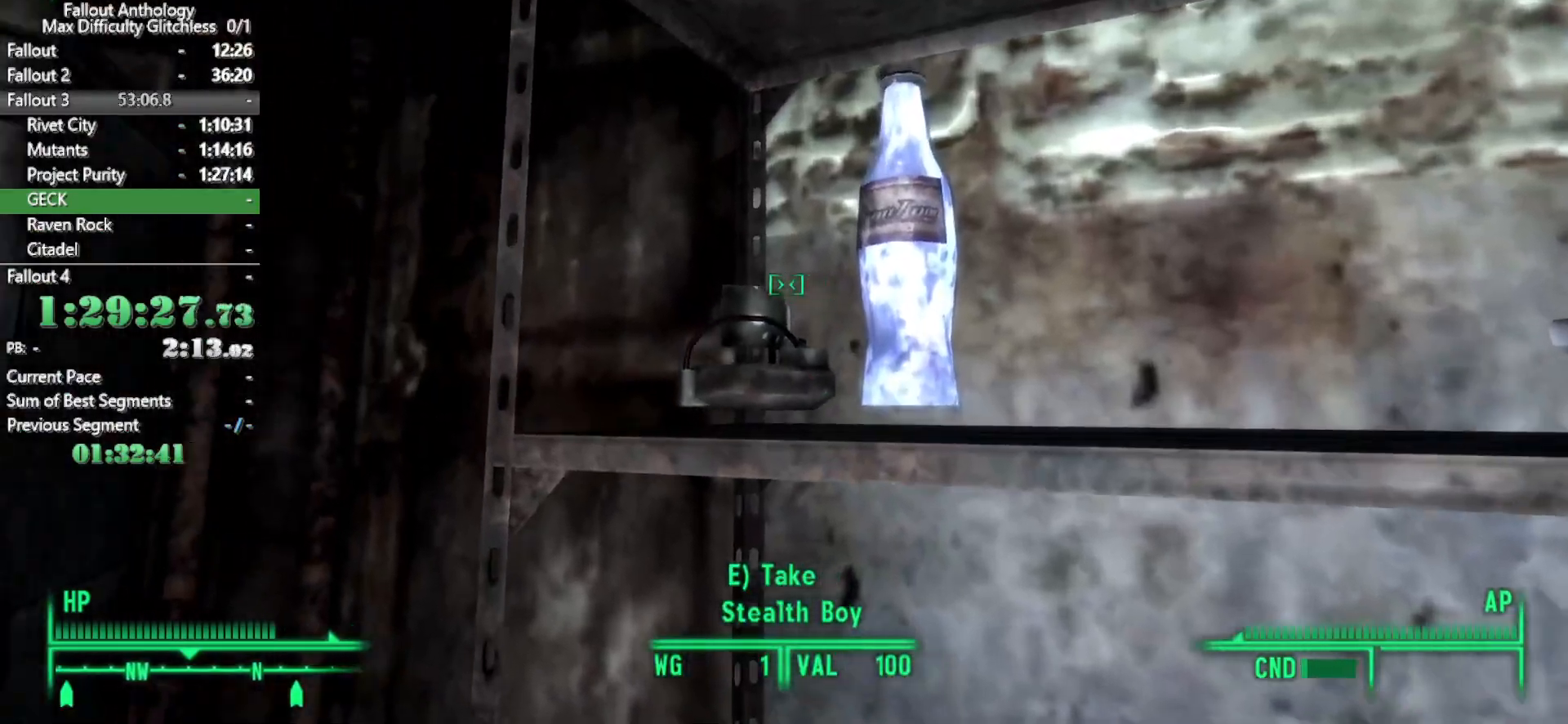
{"keys": ["e"], "mouse": [], "events": [[67, "e", "down"], [200, "e", "up"], [300, "e", "down"], [350, "e", "up"], [433, "e", "down"]]}
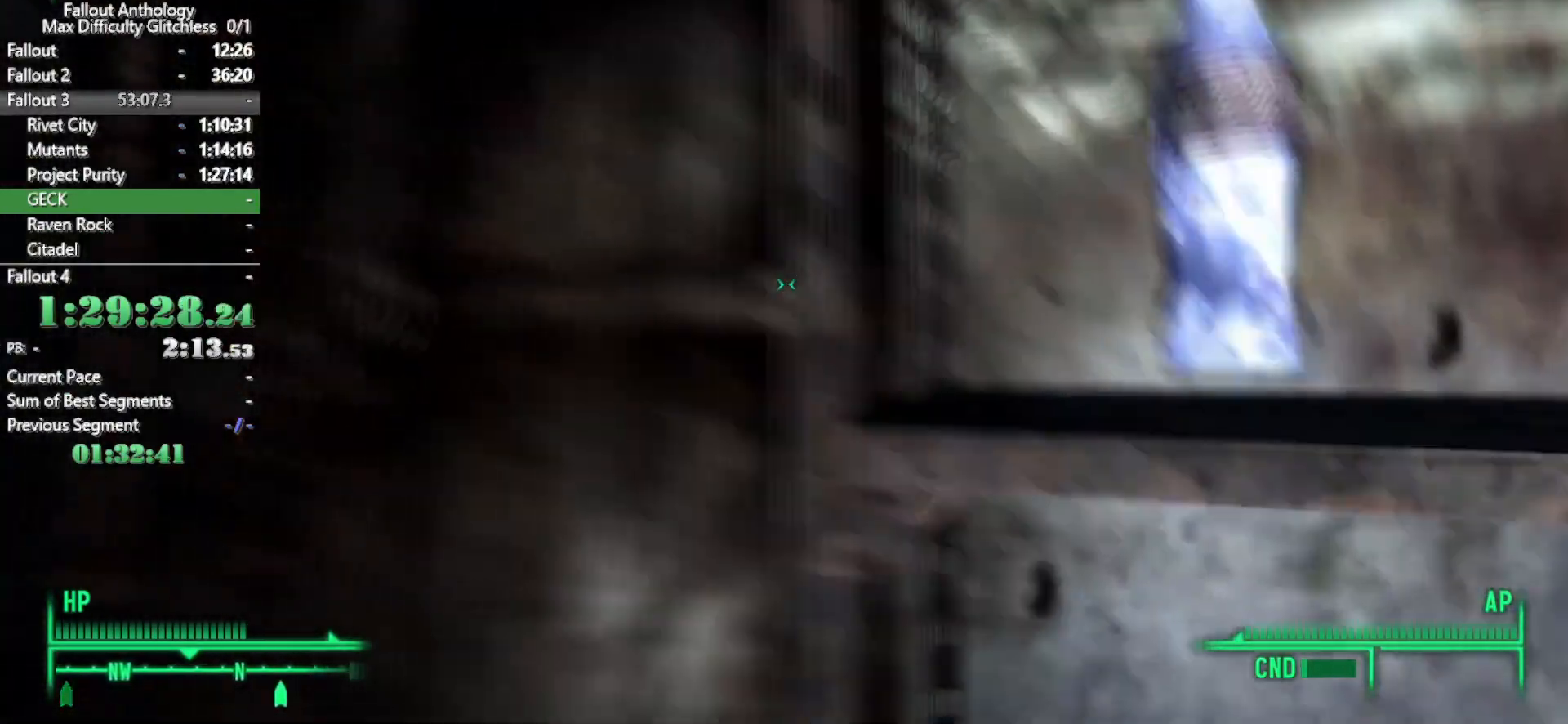
{"keys": [], "mouse": [], "events": [[33, "e", "up"], [133, "e", "down"], [167, "e", "up"], [367, "d", "down"], [500, "d", "up"]]}
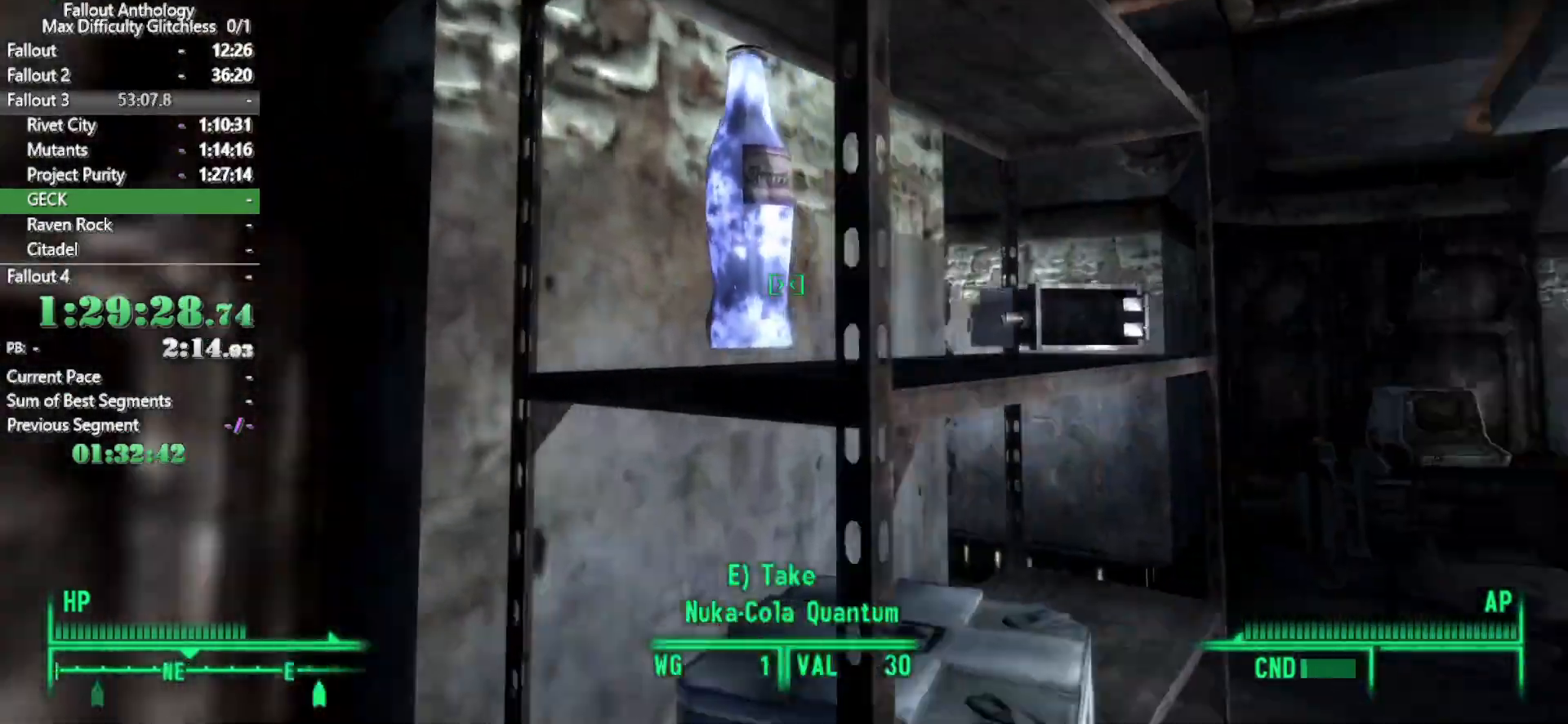
{"keys": ["e"], "mouse": [], "events": [[283, "e", "down"], [333, "e", "up"], [467, "e", "down"]]}
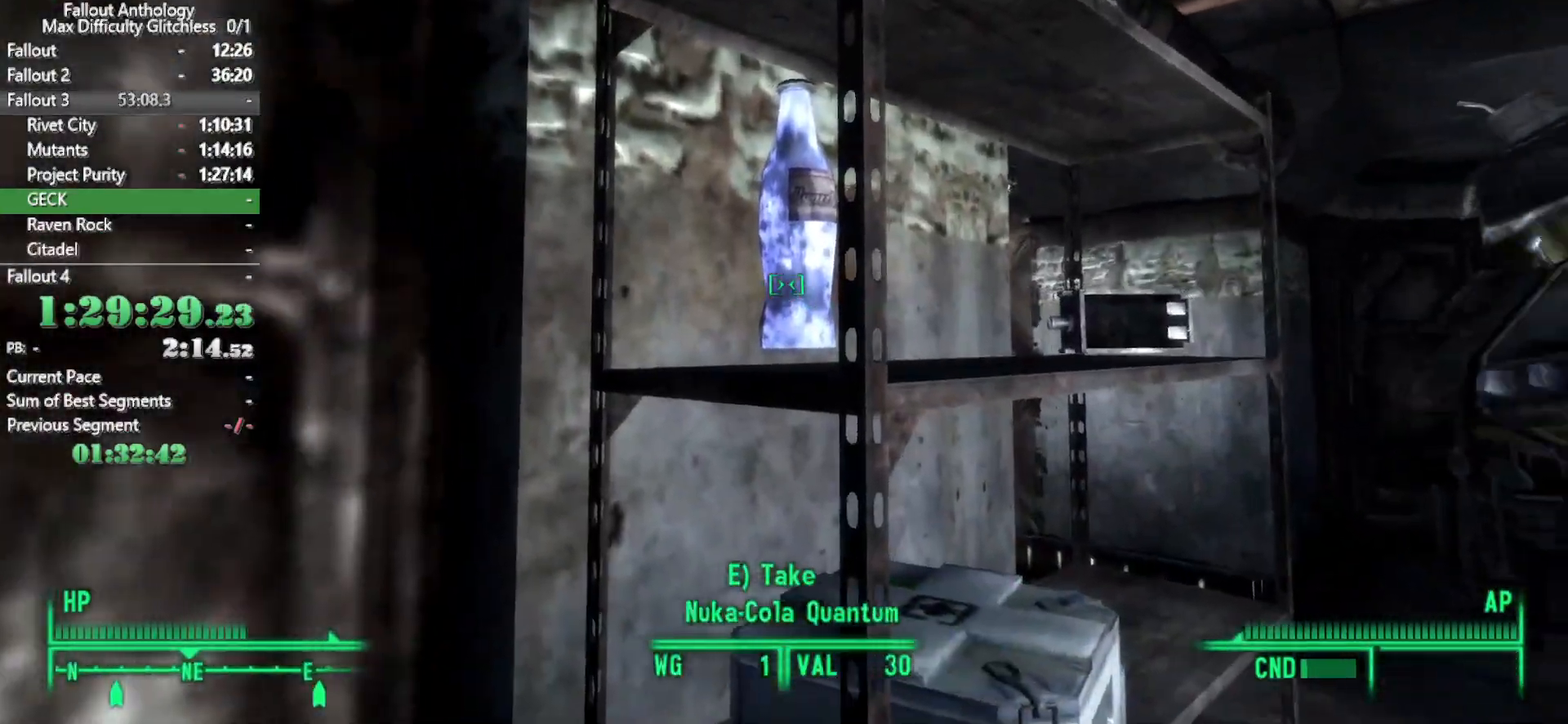
{"keys": ["w"], "mouse": [], "events": [[17, "e", "up"], [150, "e", "down"], [200, "e", "up"], [300, "space", "down"], [350, "w", "down"], [400, "space", "up"]]}
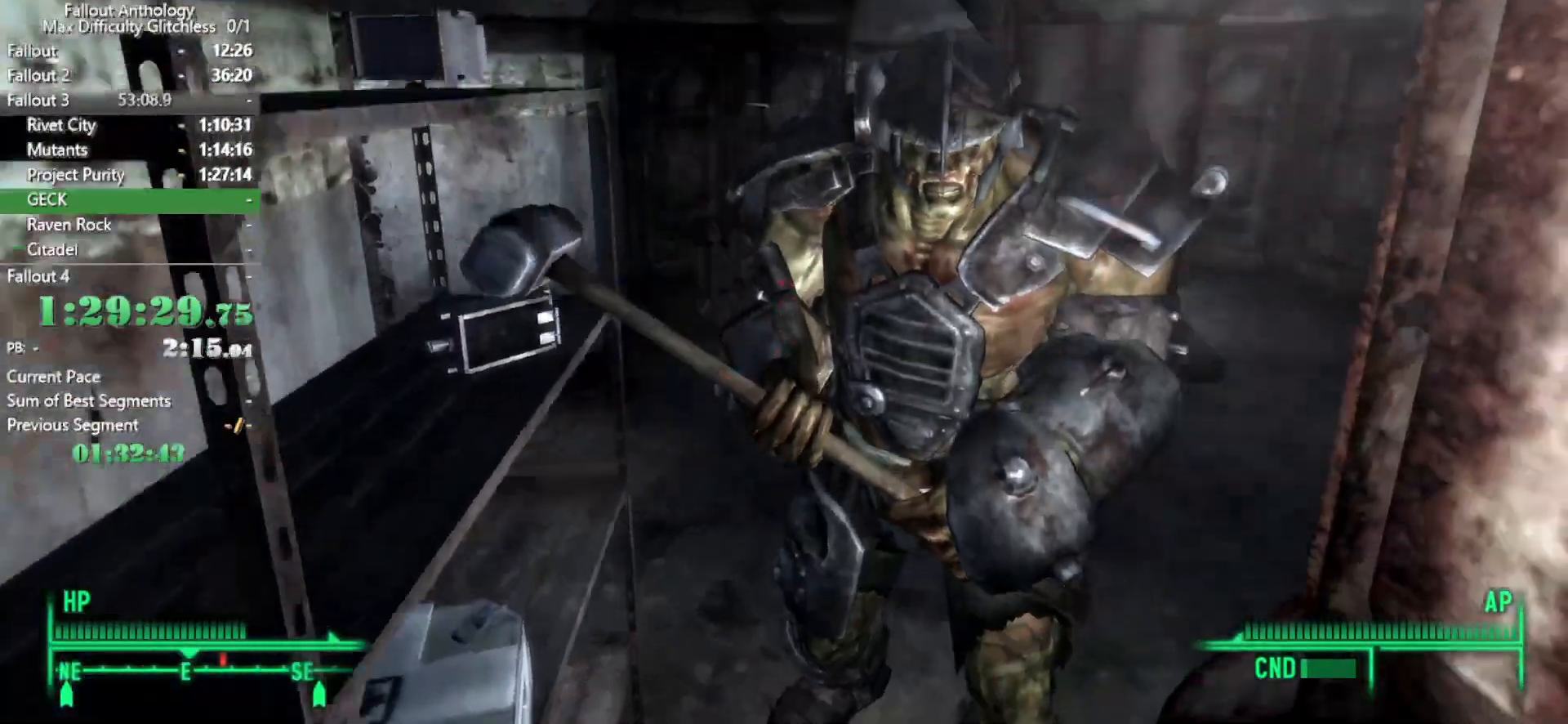
{"keys": [], "mouse": [], "events": [[83, "w", "up"], [217, "s", "down"], [450, "s", "up"]]}
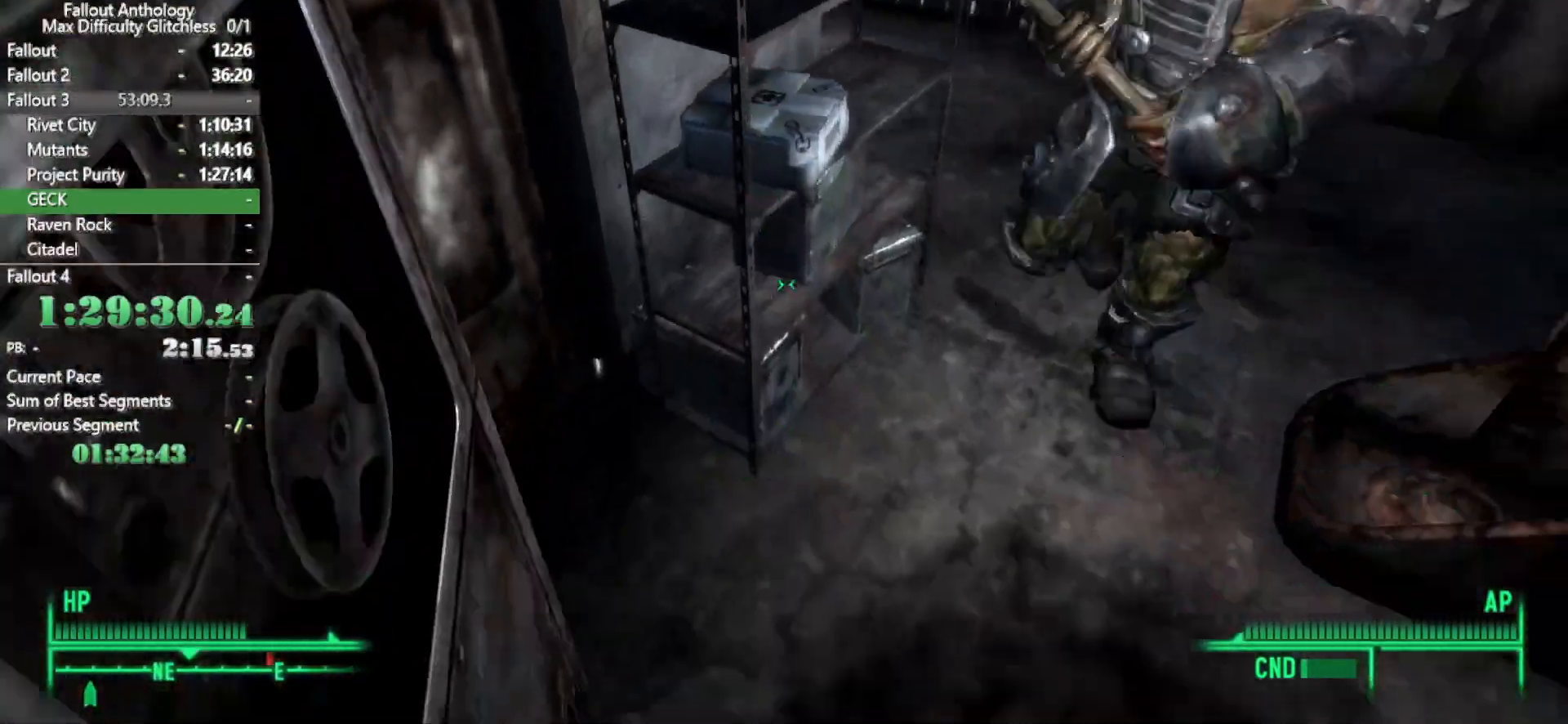
{"keys": ["w"], "mouse": [], "events": [[467, "w", "down"]]}
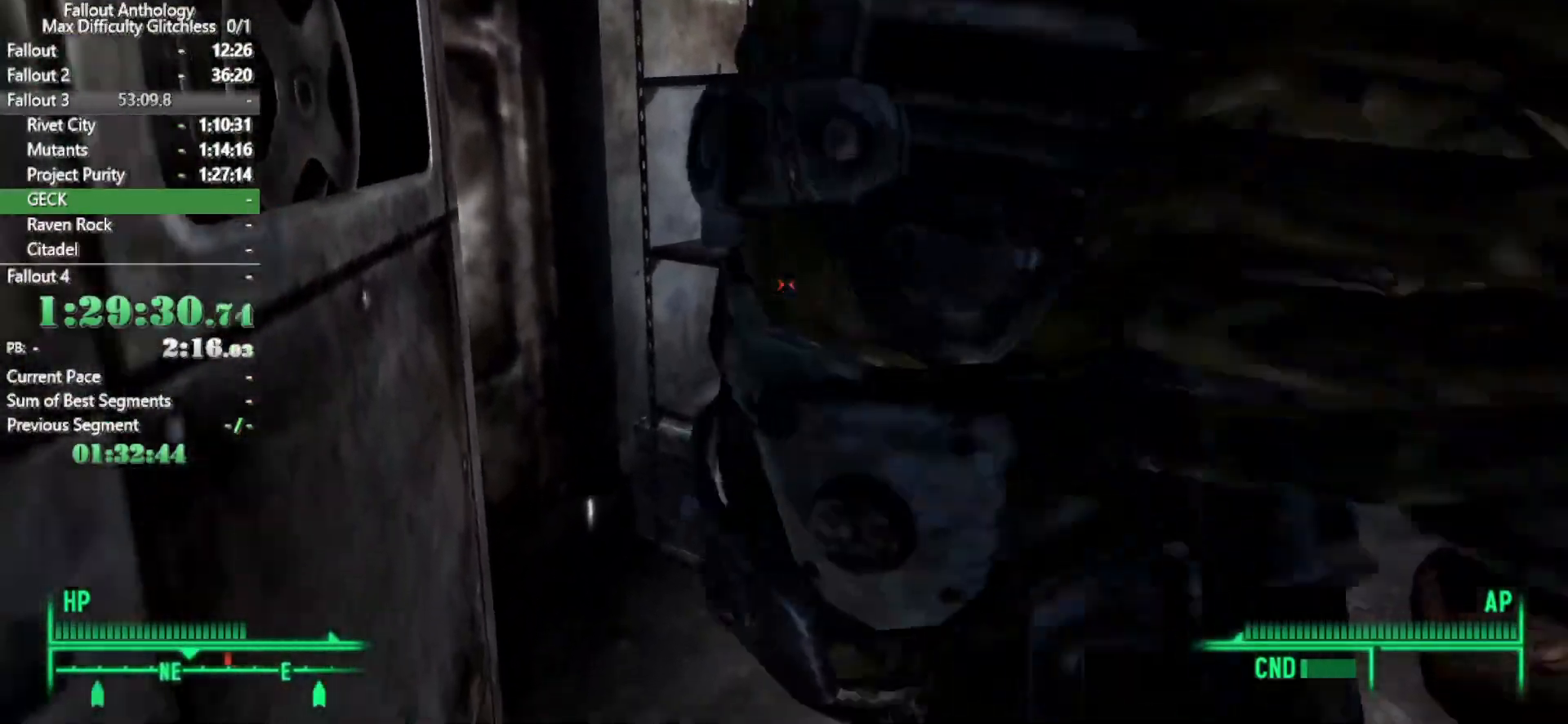
{"keys": ["d", "w"], "mouse": [], "events": [[67, "w", "up"], [117, "w", "down"], [350, "d", "down"]]}
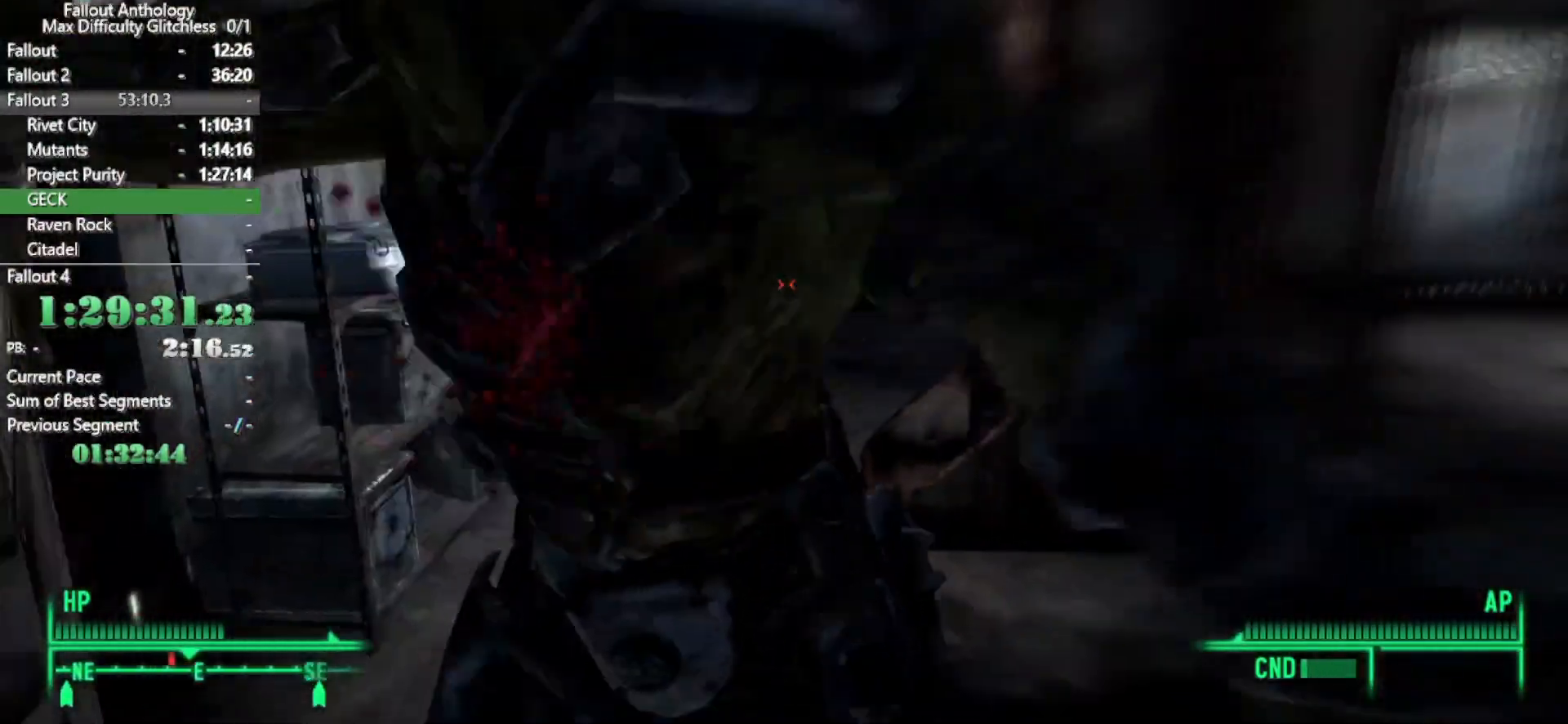
{"keys": ["d", "w"], "mouse": [], "events": [[83, "d", "up"], [317, "d", "down"]]}
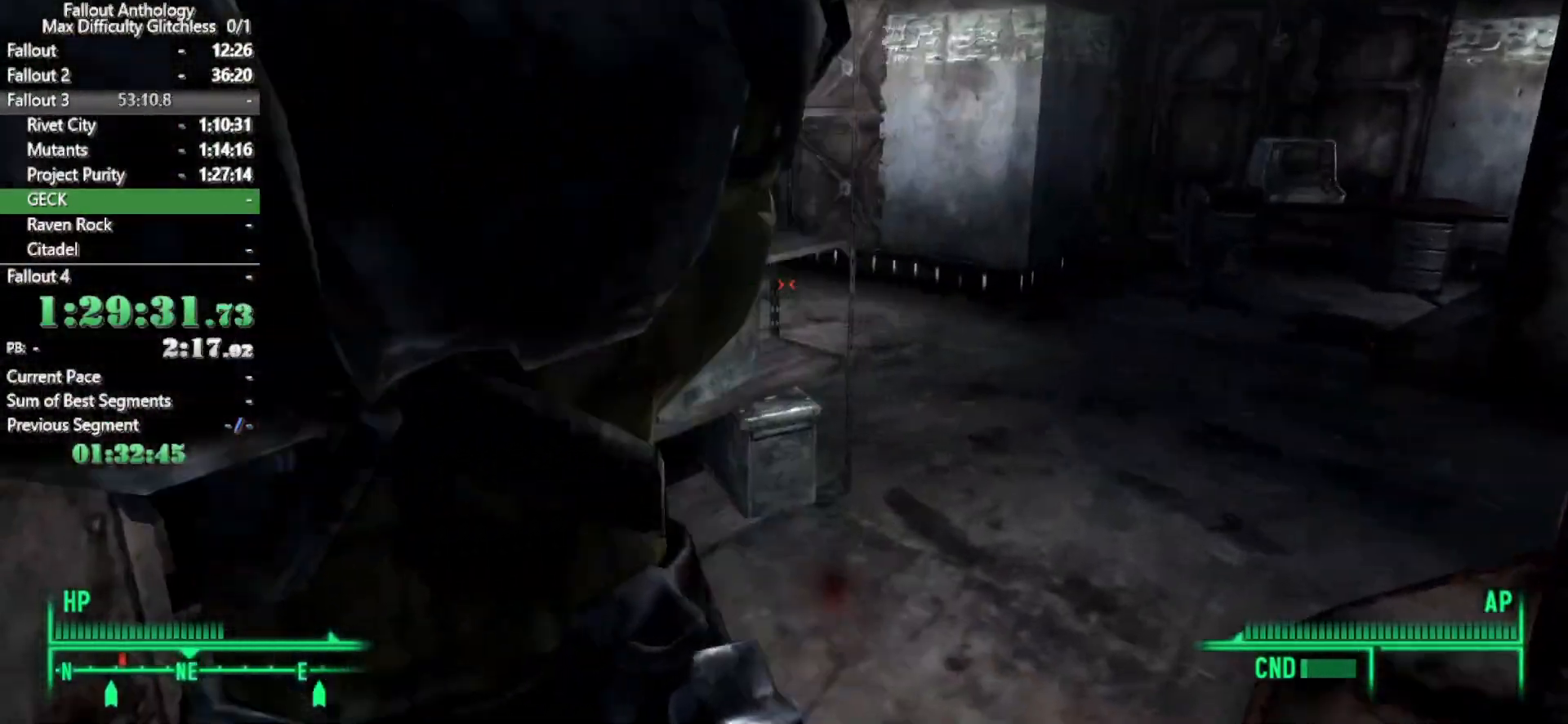
{"keys": [], "mouse": [], "events": [[167, "d", "up"], [350, "w", "up"]]}
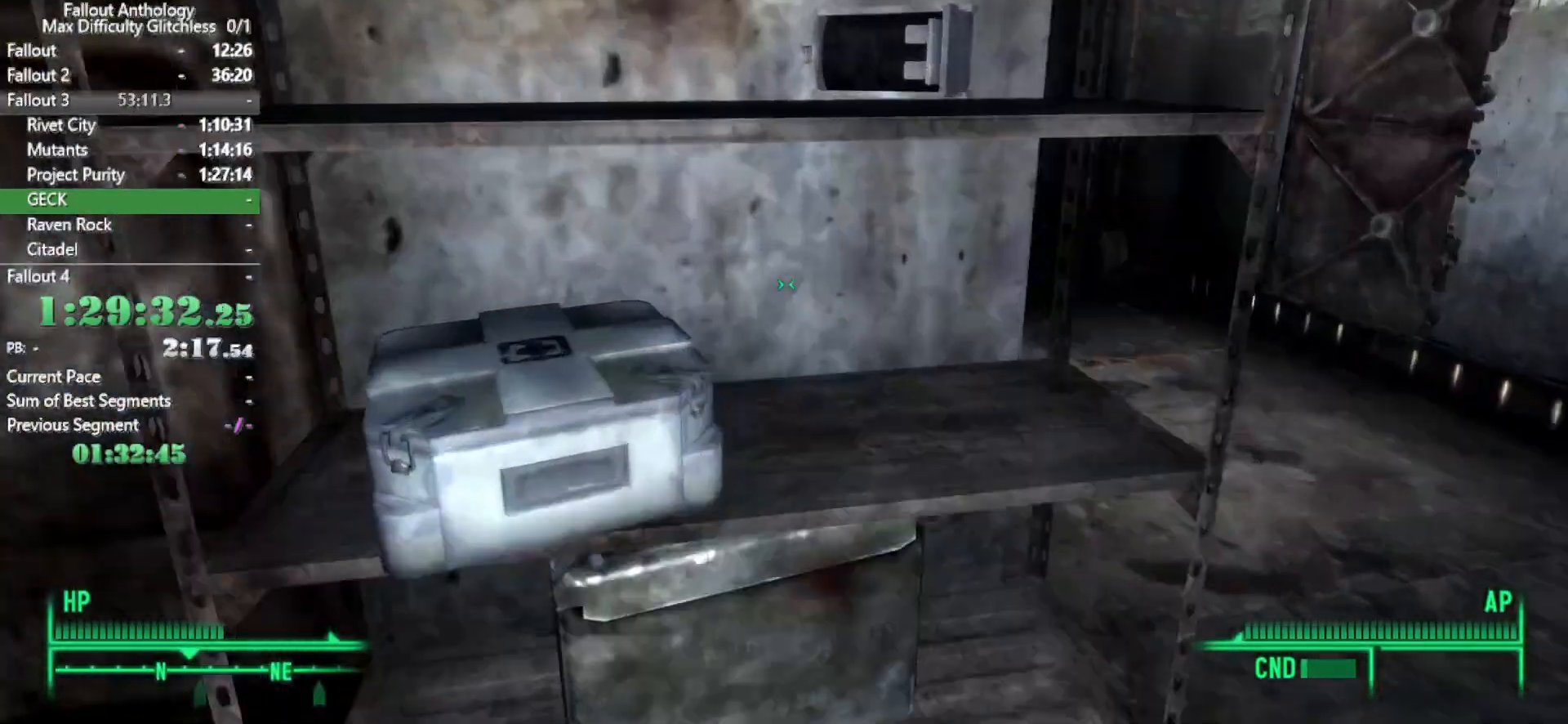
{"keys": [], "mouse": [], "events": [[350, "e", "down"], [400, "e", "up"]]}
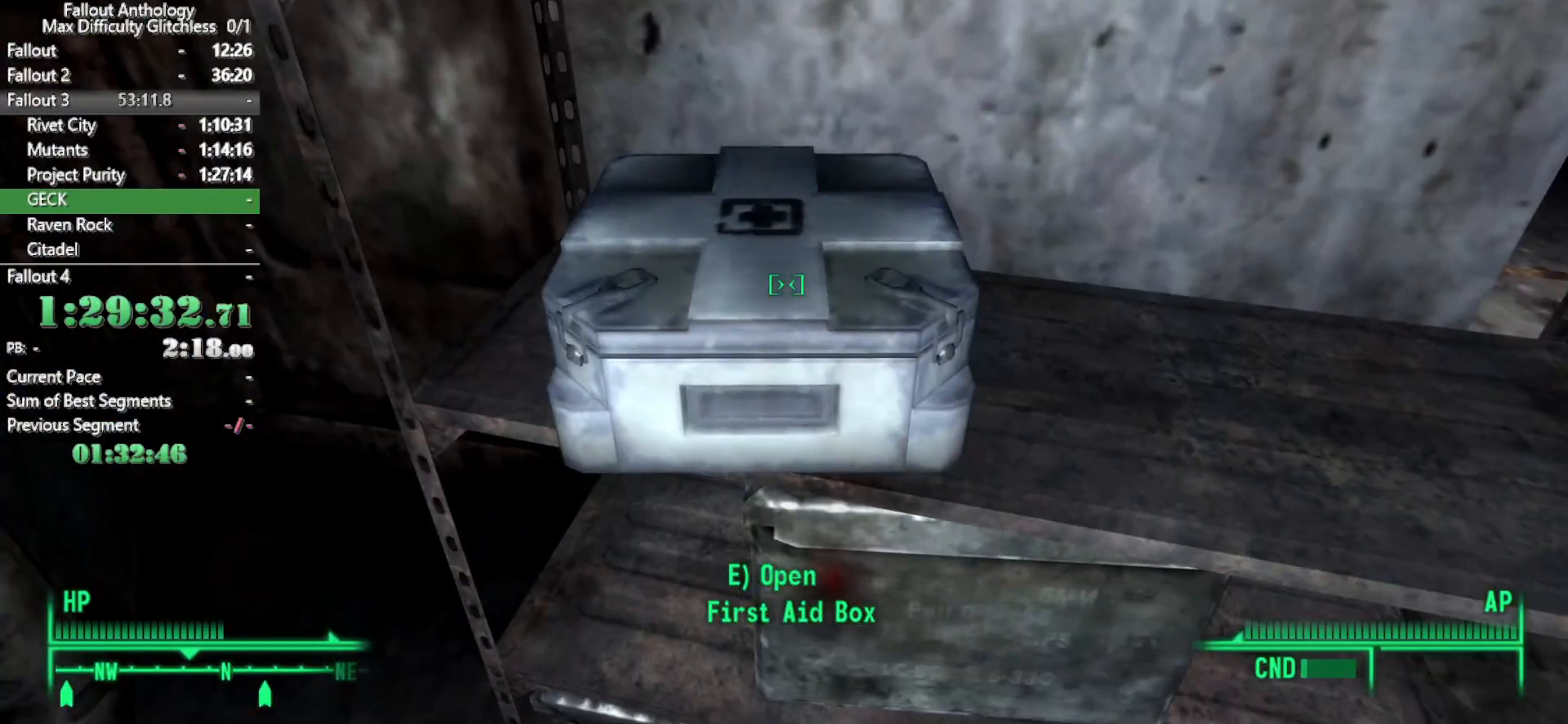
{"keys": ["a"], "mouse": [], "events": [[467, "a", "down"]]}
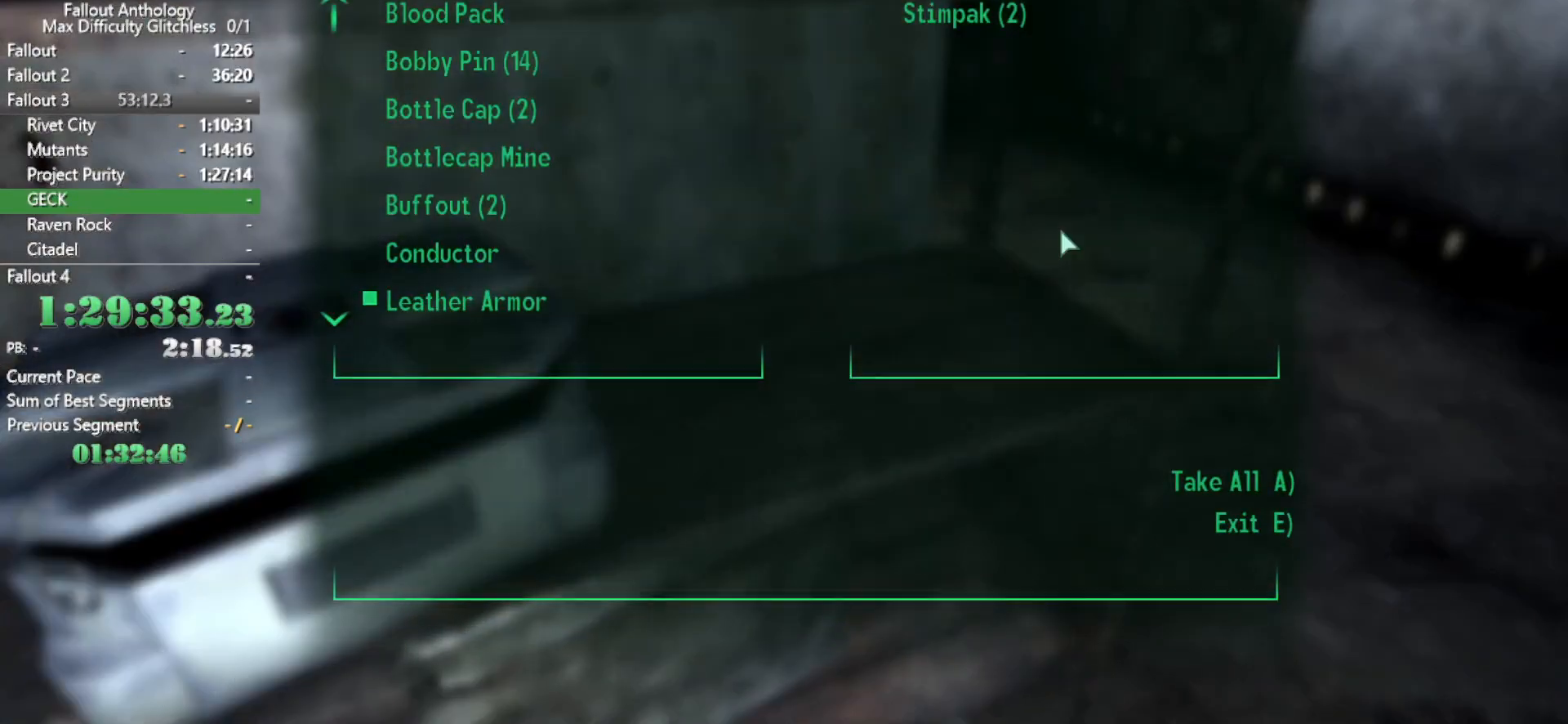
{"keys": ["w"], "mouse": [], "events": [[50, "a", "up"], [117, "w", "down"]]}
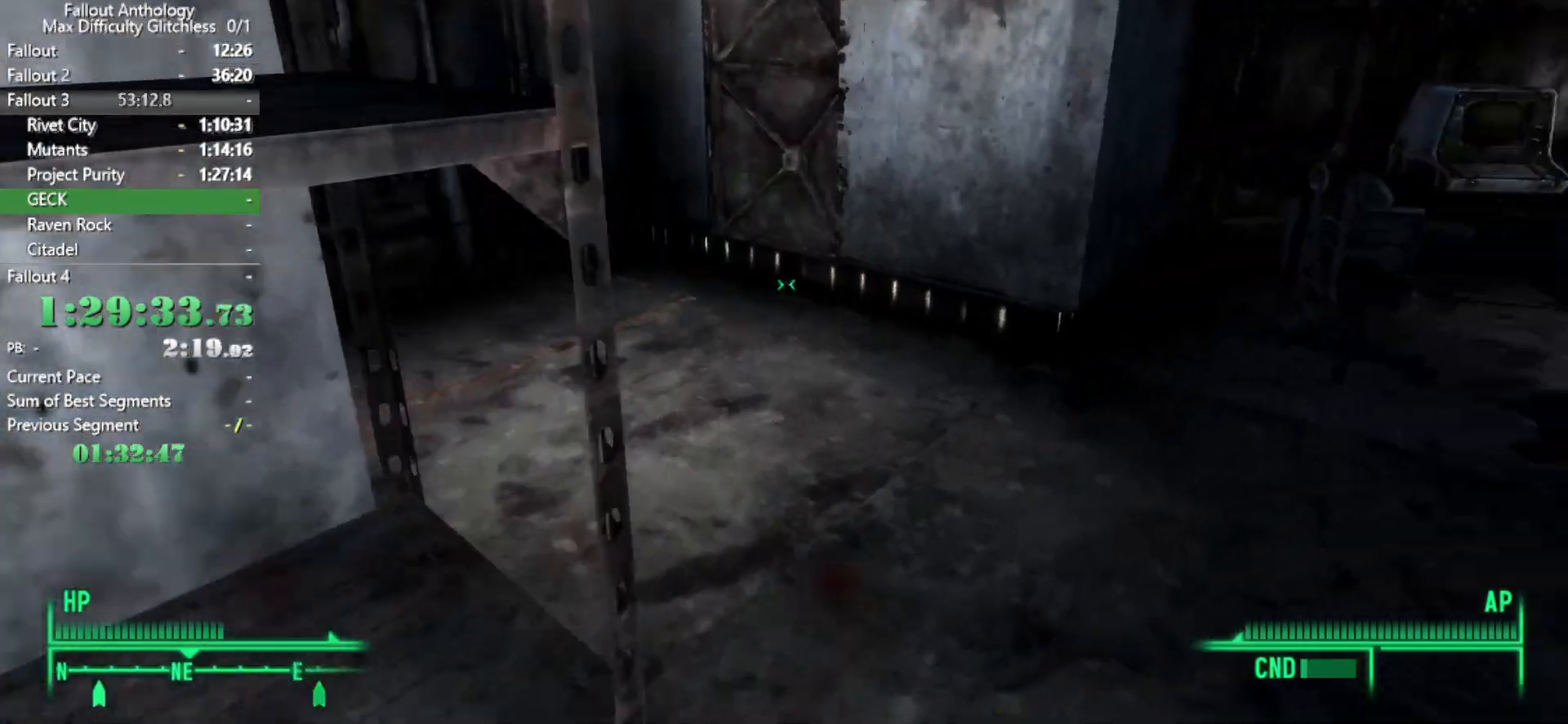
{"keys": ["w"], "mouse": [], "events": [[67, "w", "up"], [150, "mouse_right", "down"], [200, "mouse_right", "up"], [200, "w", "down"]]}
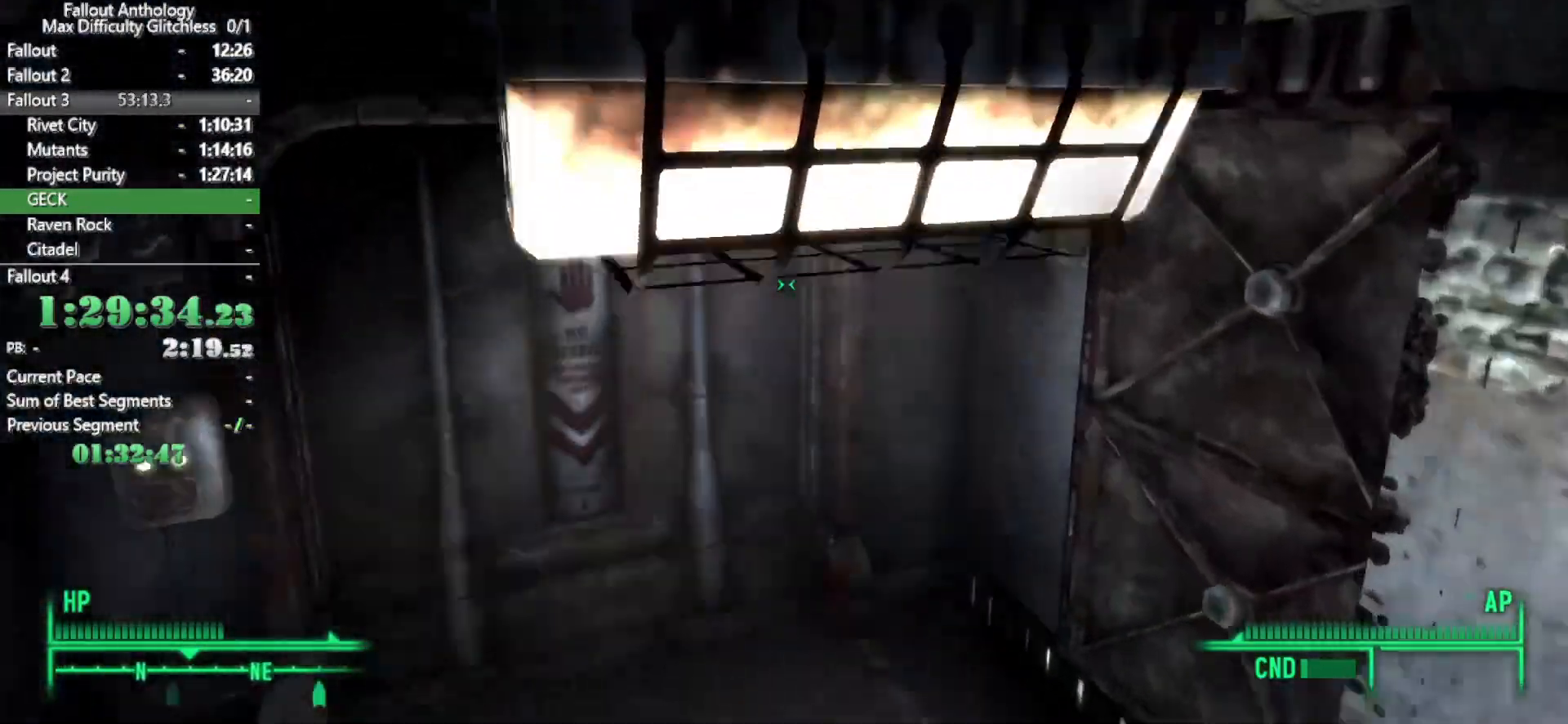
{"keys": ["w"], "mouse": [], "events": []}
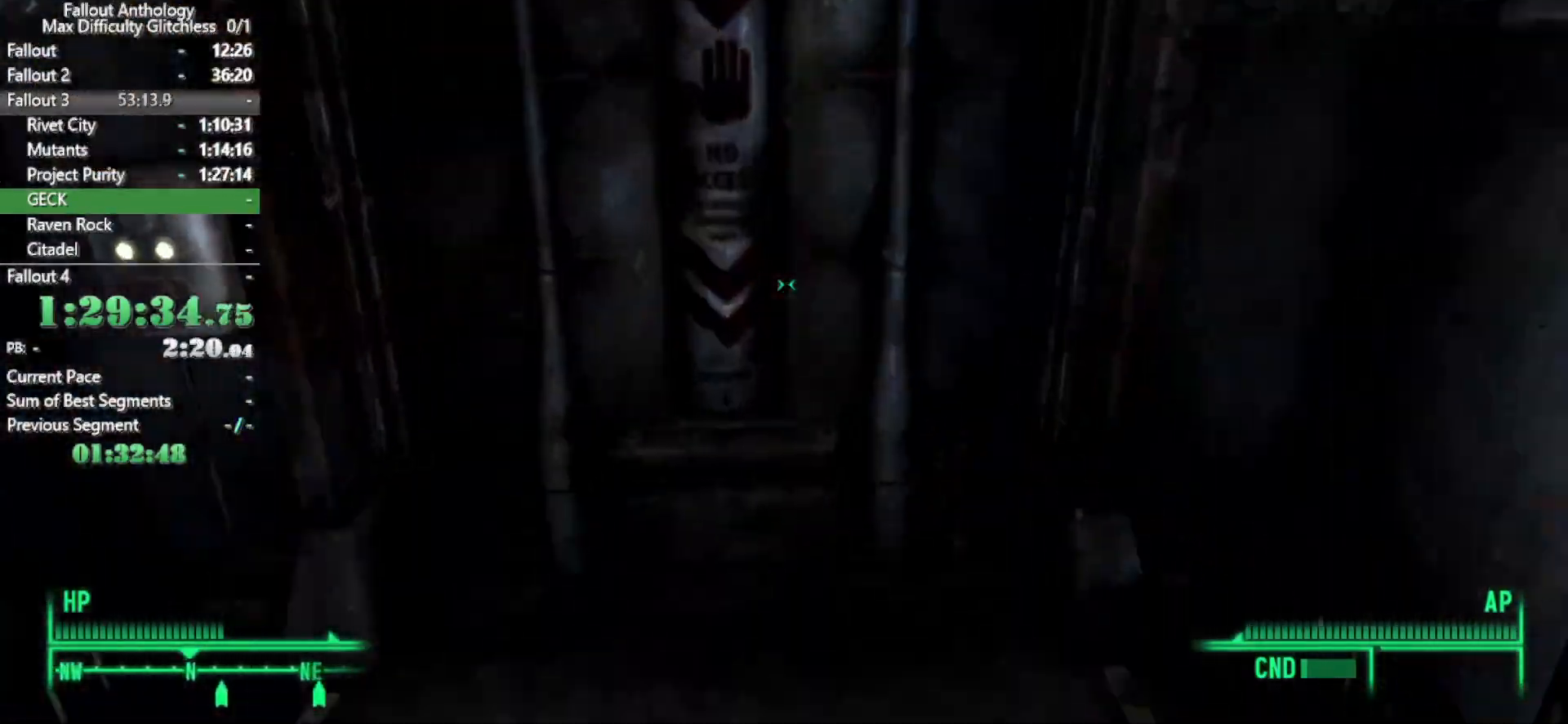
{"keys": ["e"], "mouse": [], "events": [[100, "e", "down"], [133, "w", "up"], [183, "e", "up"], [467, "e", "down"]]}
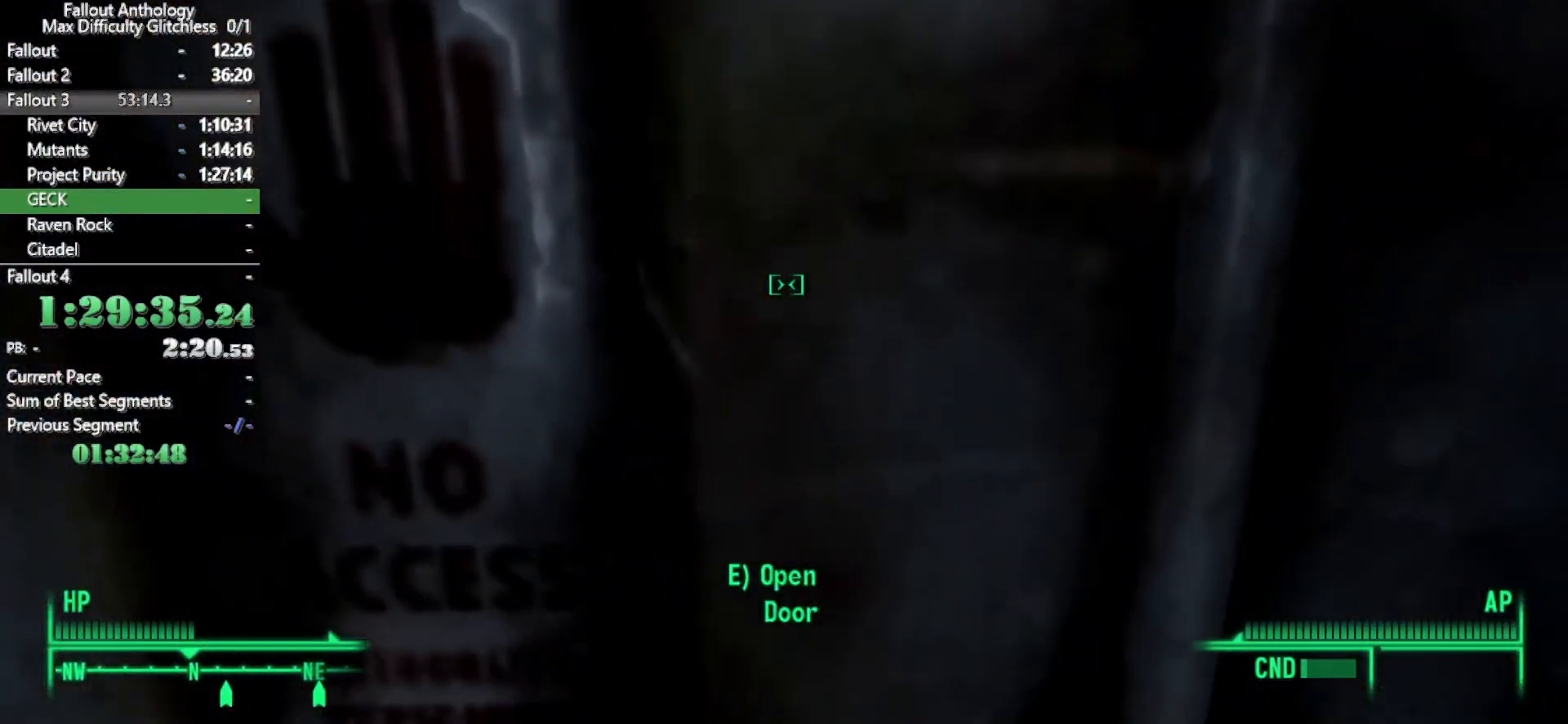
{"keys": [], "mouse": [], "events": [[67, "e", "up"], [217, "e", "down"], [300, "e", "up"]]}
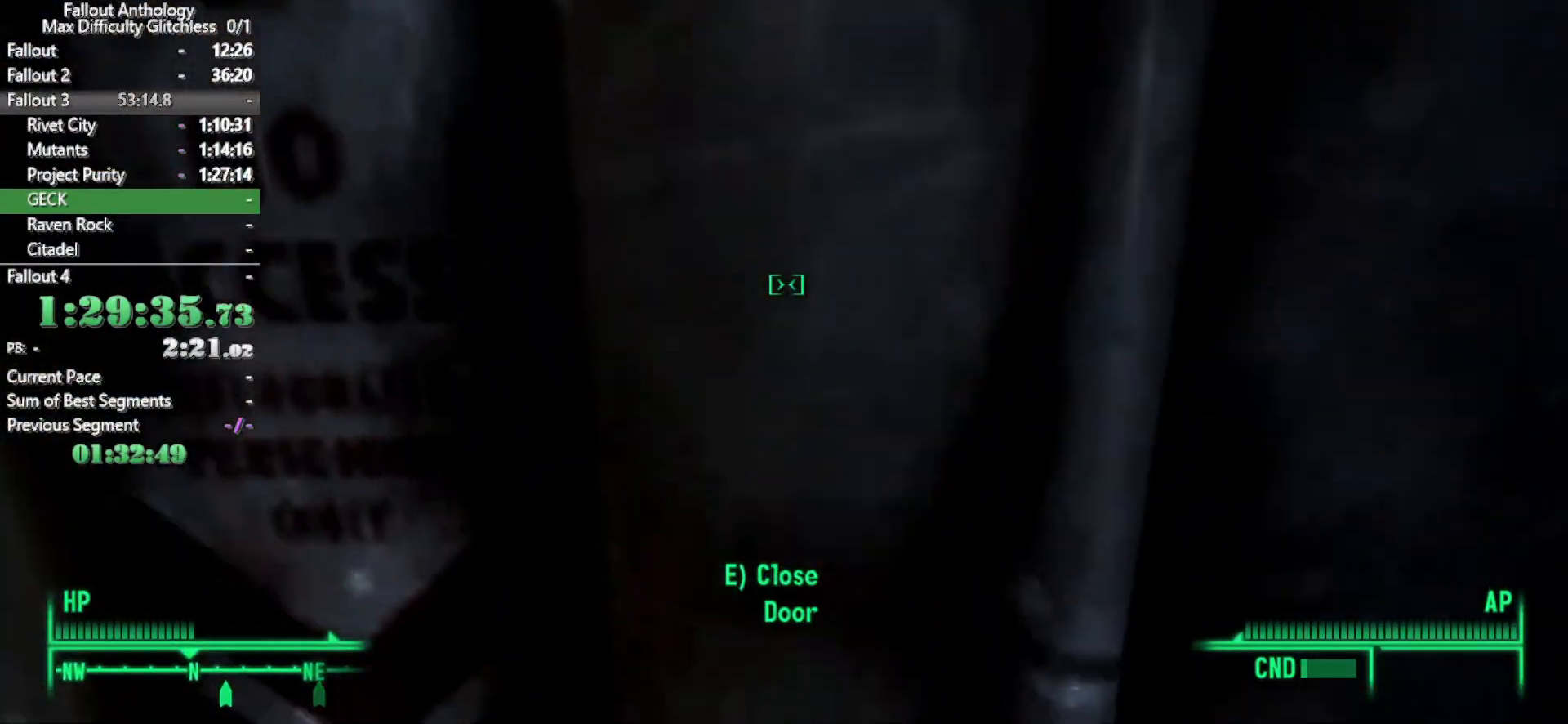
{"keys": ["w"], "mouse": [], "events": [[133, "a", "down"], [217, "a", "up"], [267, "w", "down"]]}
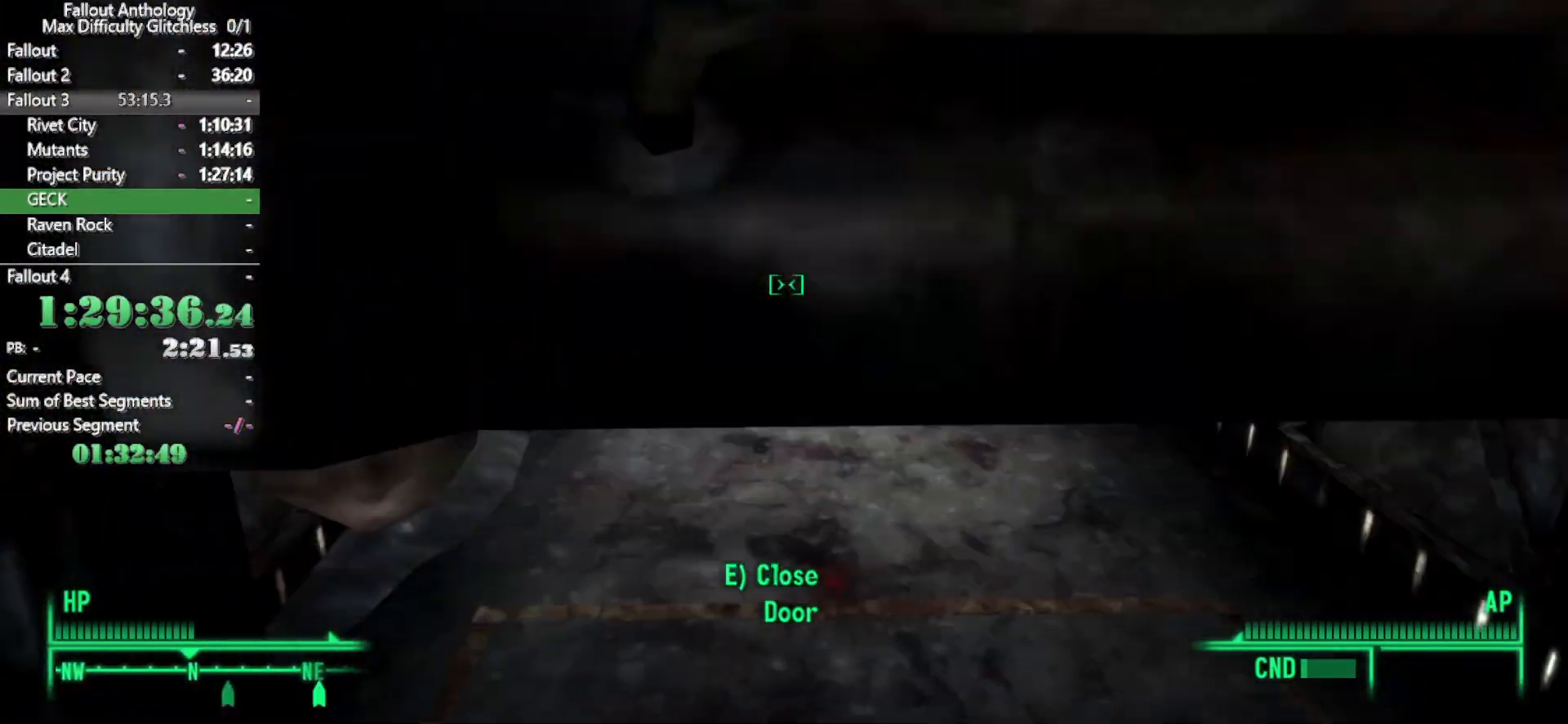
{"keys": ["w"], "mouse": ["right"], "events": [[333, "mouse_right", "down"], [333, "w", "up"], [417, "w", "down"]]}
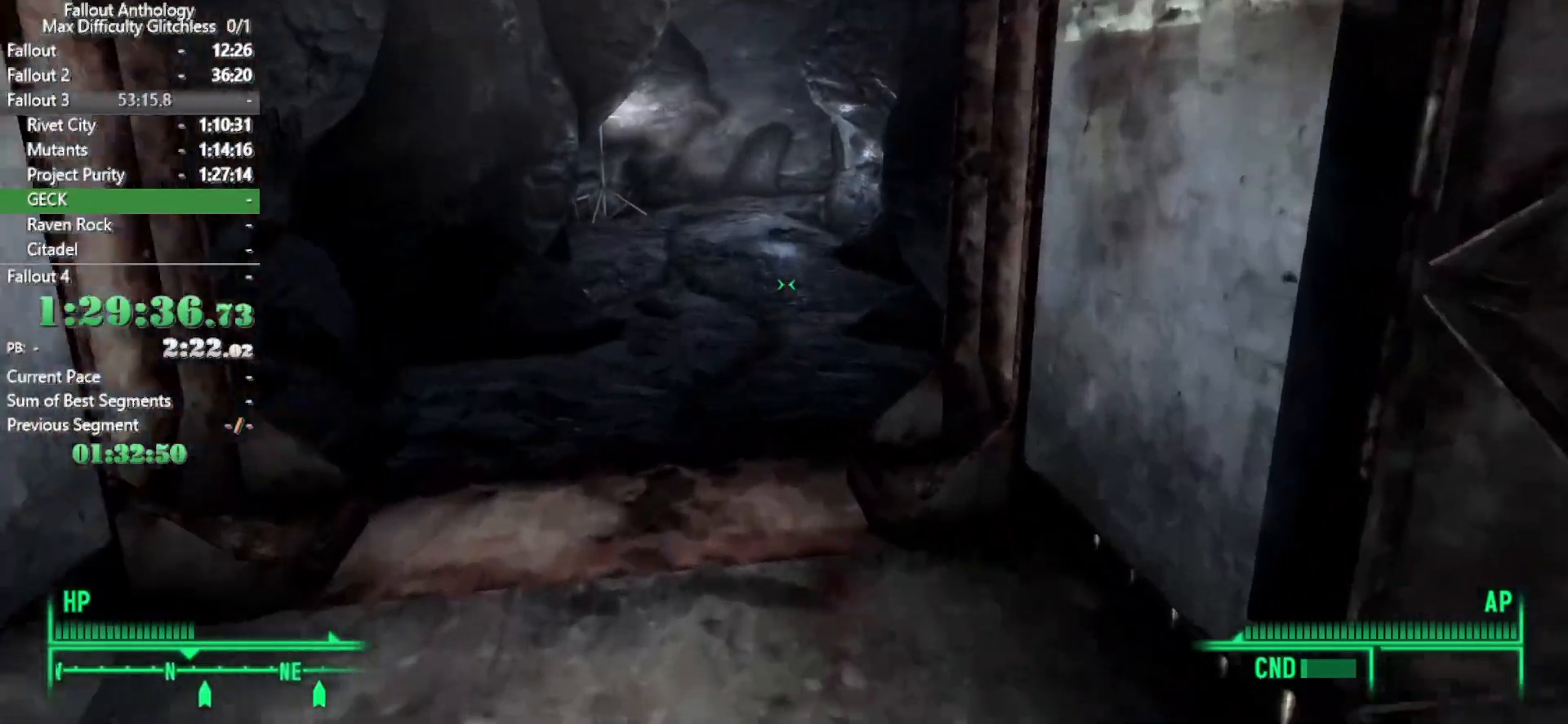
{"keys": ["w"], "mouse": [], "events": [[300, "mouse_right", "up"], [350, "w", "up"], [433, "w", "down"]]}
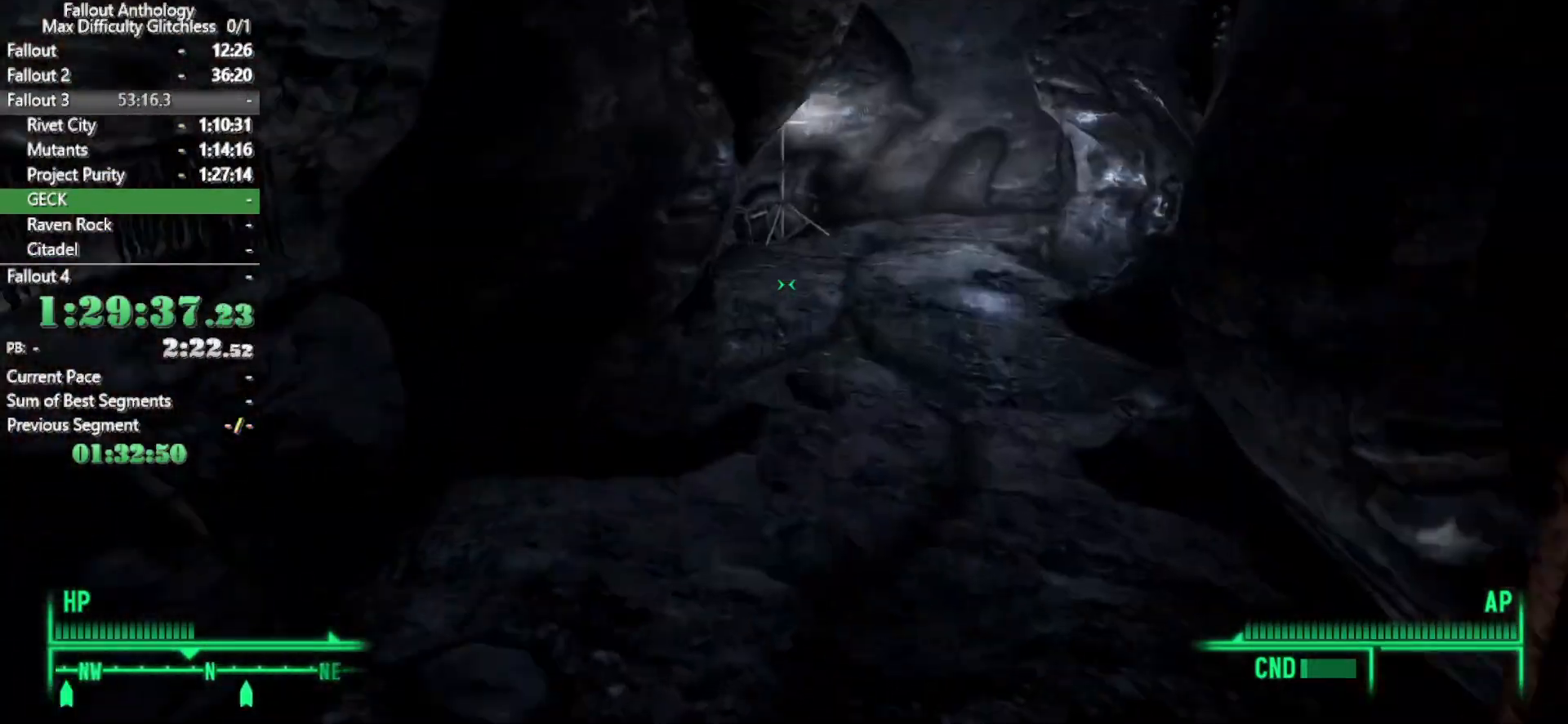
{"keys": ["w"], "mouse": [], "events": []}